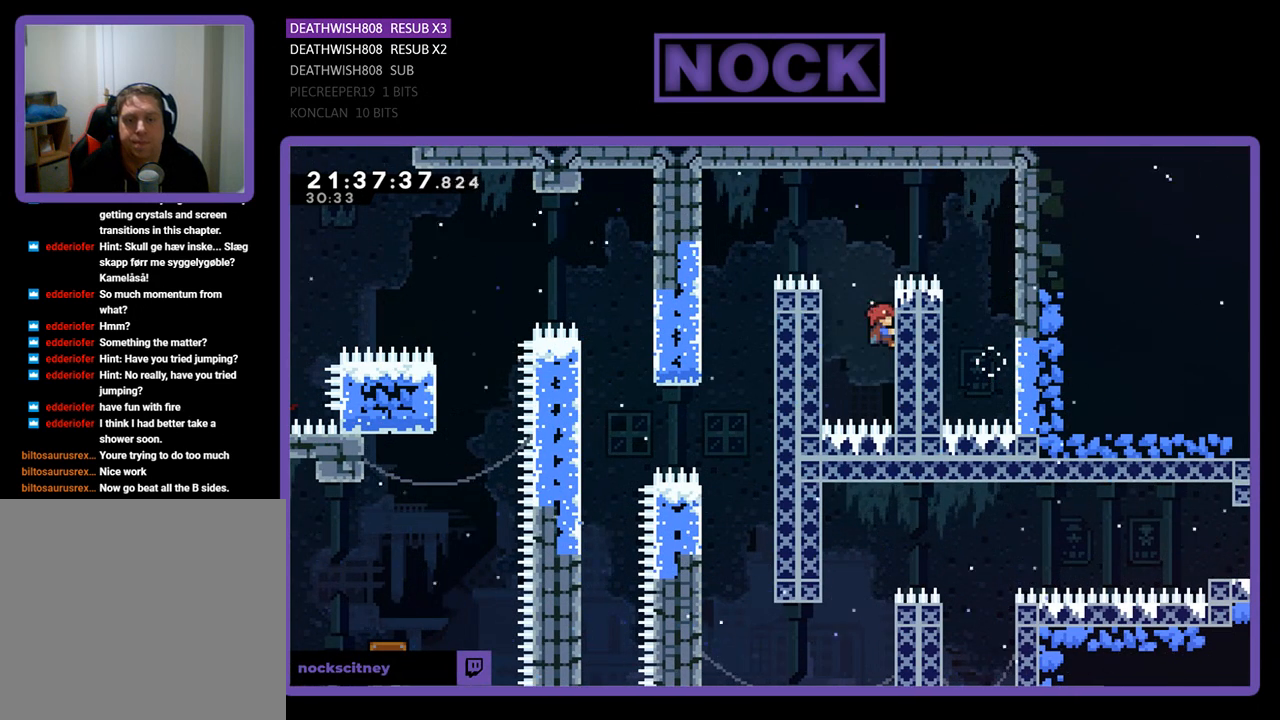
Gameplay with a controller (PlayStation layout); each line is a JSON object with the inputs held at the frame after it. "events" lists button and stick changes between this image and that frame as [ms after this image, input, new state], when the widget could be followed in between.
{"buttons": ["CROSS", "R2", "DPAD_UP", "DPAD_LEFT"], "left_stick": "center", "right_stick": "center", "events": [[100, "DPAD_RIGHT", "up"], [233, "DPAD_UP", "down"], [433, "DPAD_LEFT", "down"], [500, "CROSS", "down"]]}
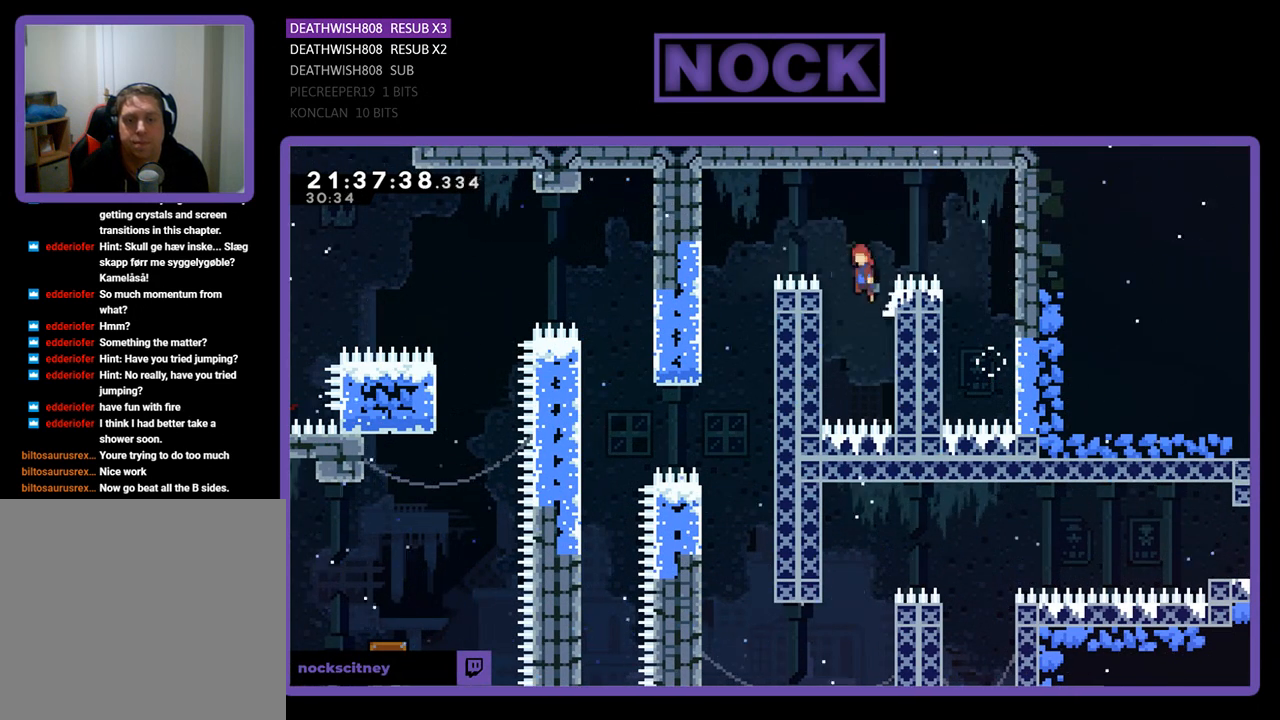
{"buttons": [], "left_stick": "center", "right_stick": "center", "events": [[400, "CROSS", "up"], [400, "DPAD_UP", "up"], [400, "R2", "up"], [433, "DPAD_LEFT", "up"]]}
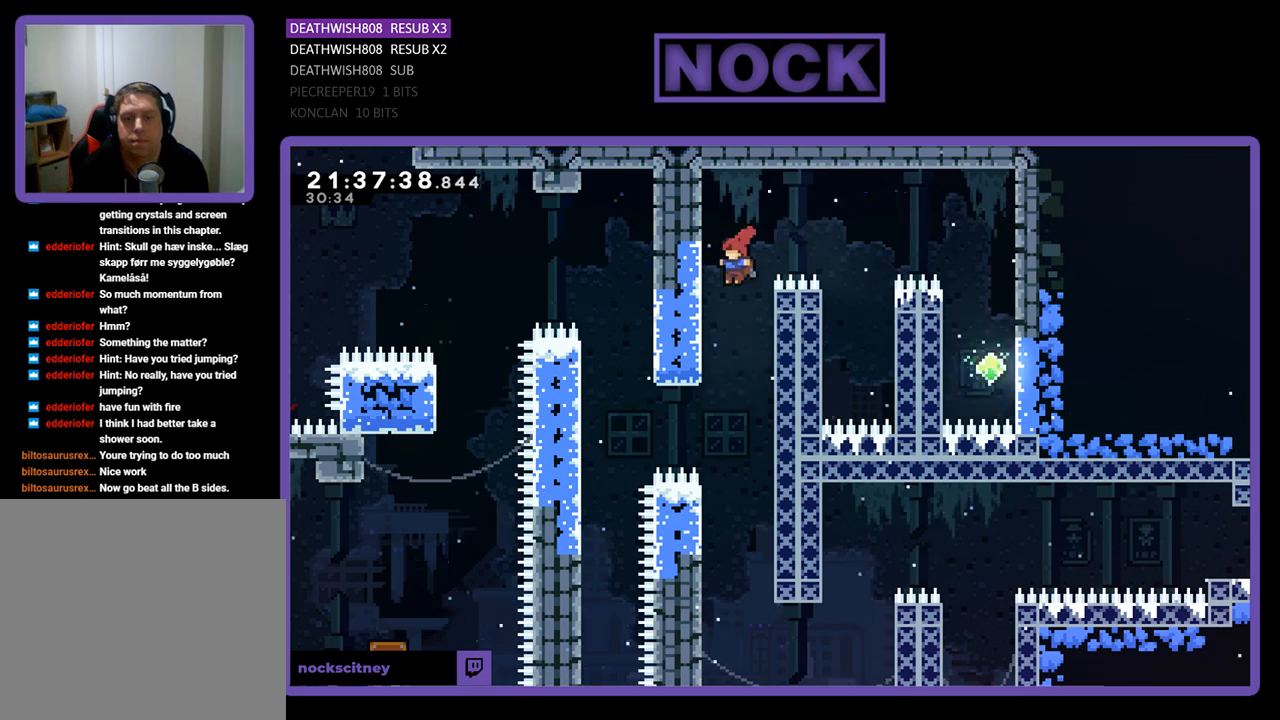
{"buttons": ["DPAD_LEFT"], "left_stick": "center", "right_stick": "center", "events": [[500, "DPAD_LEFT", "down"]]}
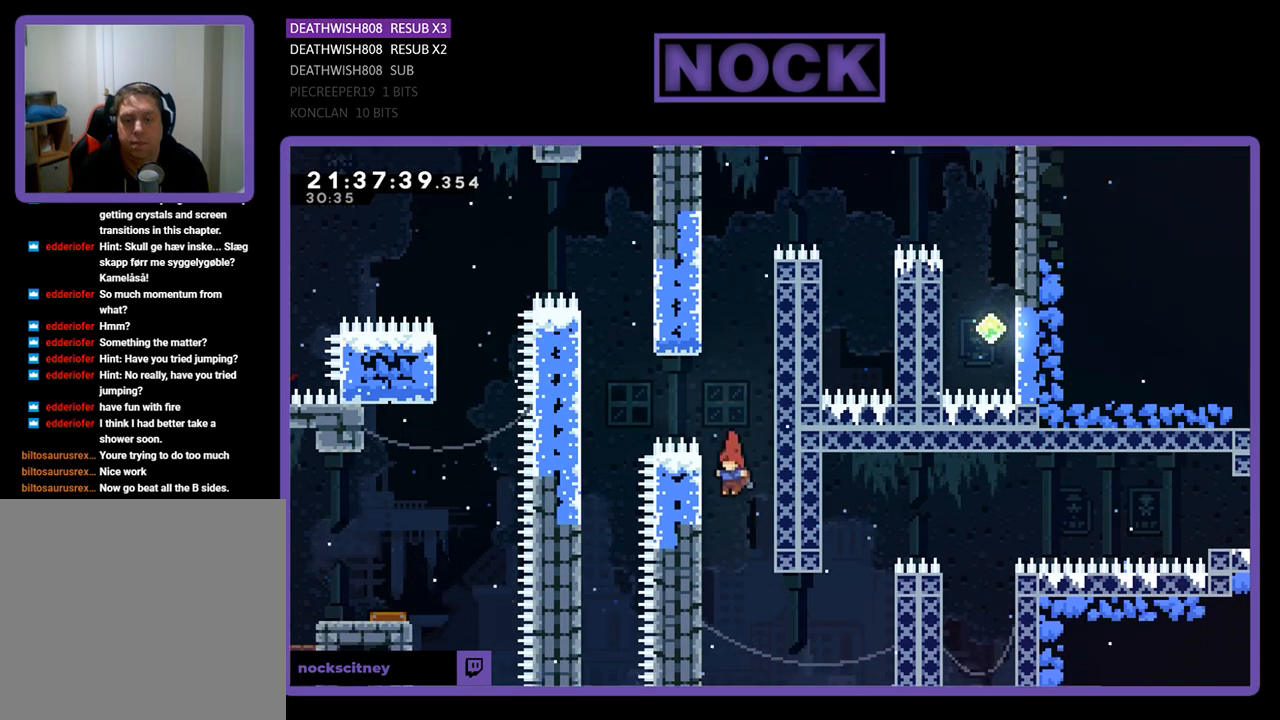
{"buttons": ["R2", "DPAD_DOWN"], "left_stick": "center", "right_stick": "center", "events": [[233, "R2", "down"], [267, "DPAD_LEFT", "up"], [400, "DPAD_DOWN", "down"]]}
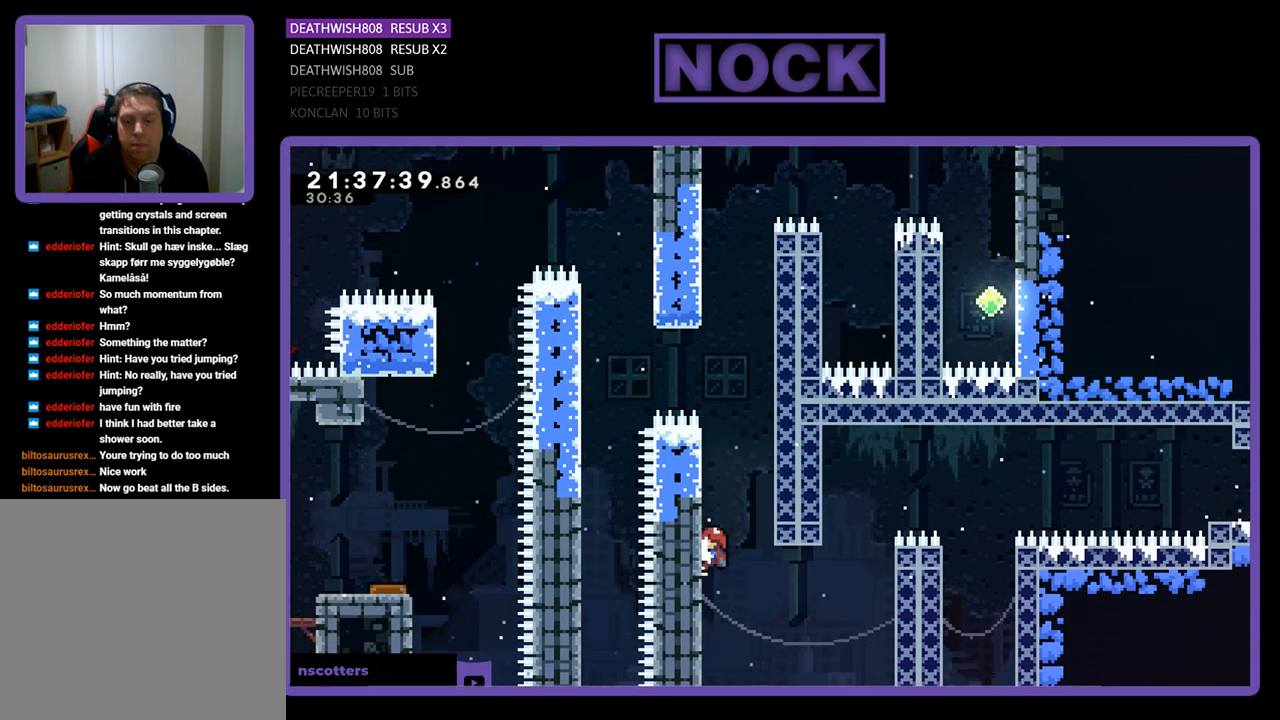
{"buttons": ["R2", "DPAD_RIGHT"], "left_stick": "center", "right_stick": "center", "events": [[233, "DPAD_RIGHT", "down"], [300, "DPAD_DOWN", "up"], [333, "DPAD_RIGHT", "up"], [400, "DPAD_RIGHT", "down"]]}
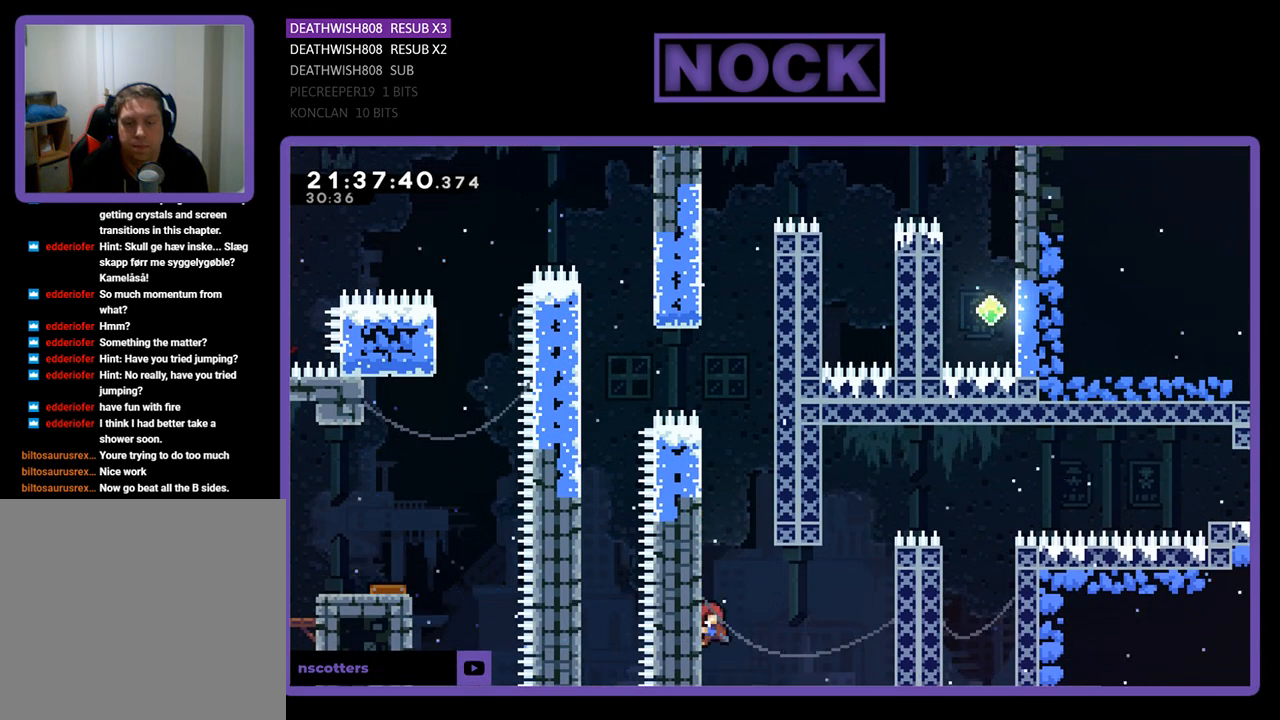
{"buttons": ["CROSS", "R2", "DPAD_RIGHT"], "left_stick": "center", "right_stick": "center", "events": [[133, "CROSS", "down"]]}
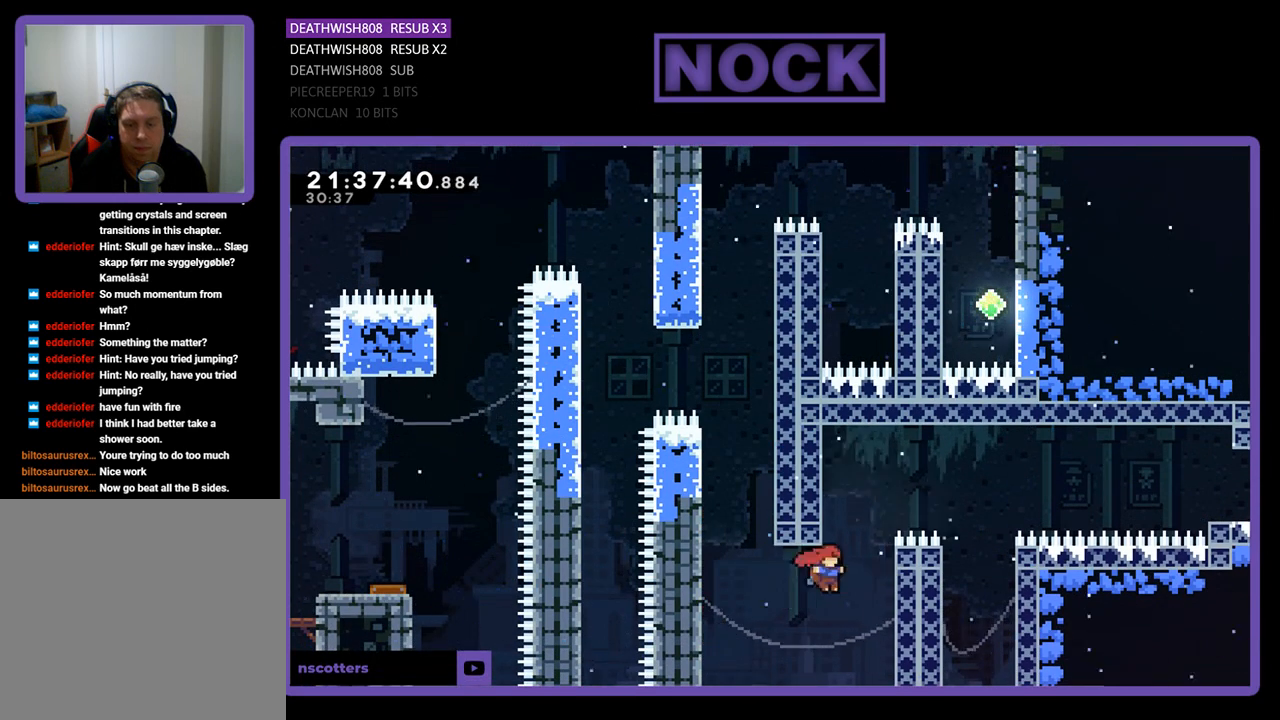
{"buttons": ["R2", "DPAD_UP", "DPAD_RIGHT"], "left_stick": "center", "right_stick": "center", "events": [[233, "DPAD_UP", "down"], [367, "CROSS", "up"]]}
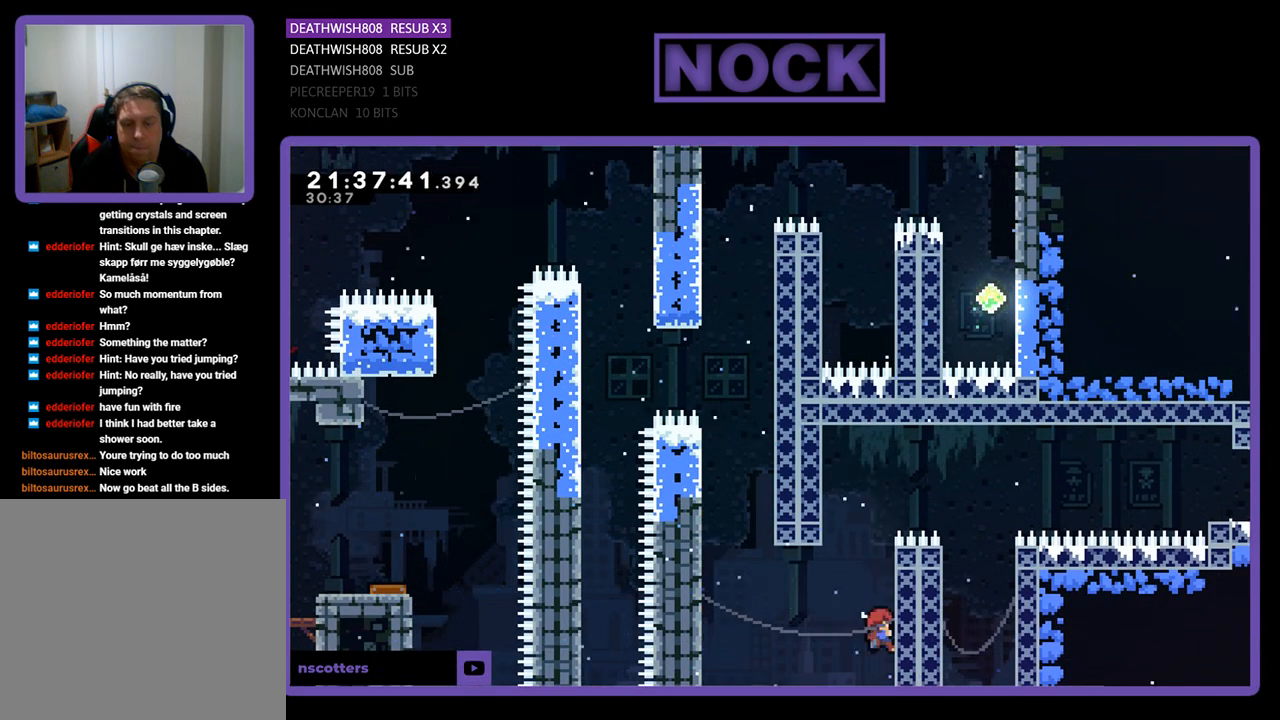
{"buttons": ["CROSS", "R2", "DPAD_UP", "DPAD_LEFT"], "left_stick": "center", "right_stick": "center", "events": [[67, "DPAD_RIGHT", "up"], [367, "CROSS", "down"], [367, "DPAD_LEFT", "down"]]}
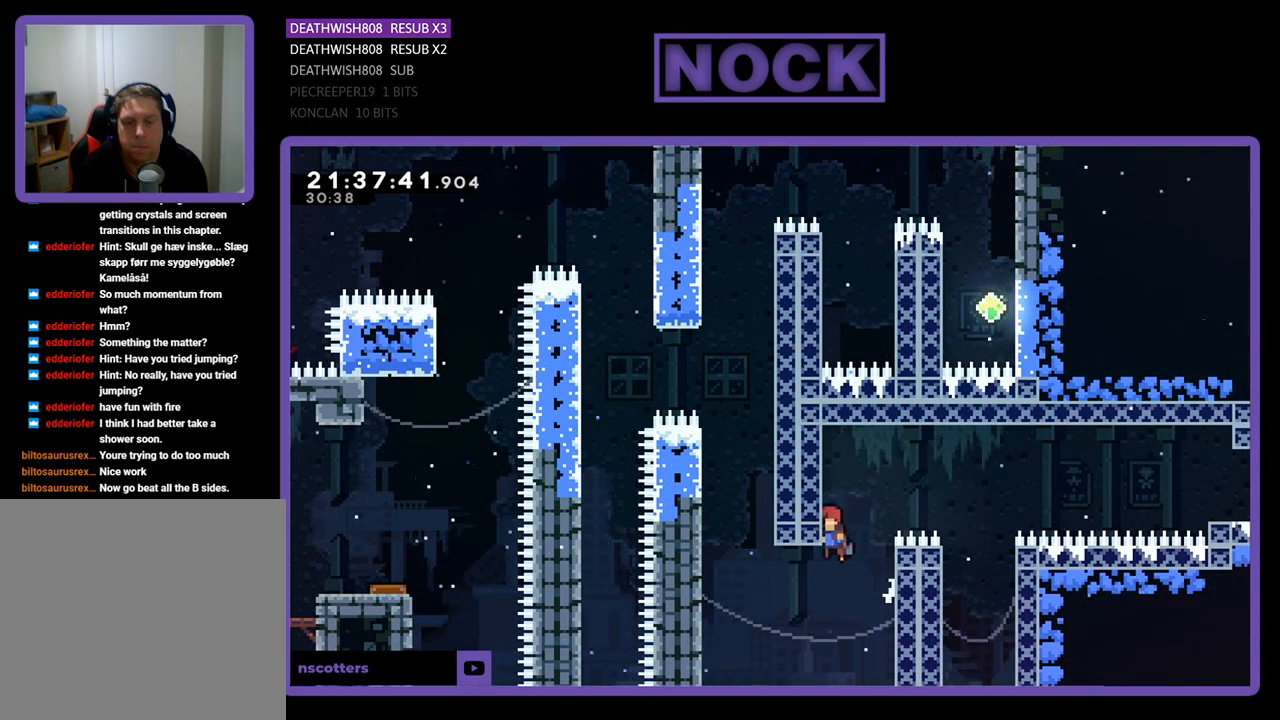
{"buttons": ["CROSS", "R2", "DPAD_RIGHT"], "left_stick": "center", "right_stick": "center", "events": [[200, "DPAD_LEFT", "up"], [233, "CROSS", "up"], [233, "DPAD_RIGHT", "down"], [300, "CROSS", "down"], [333, "DPAD_UP", "up"]]}
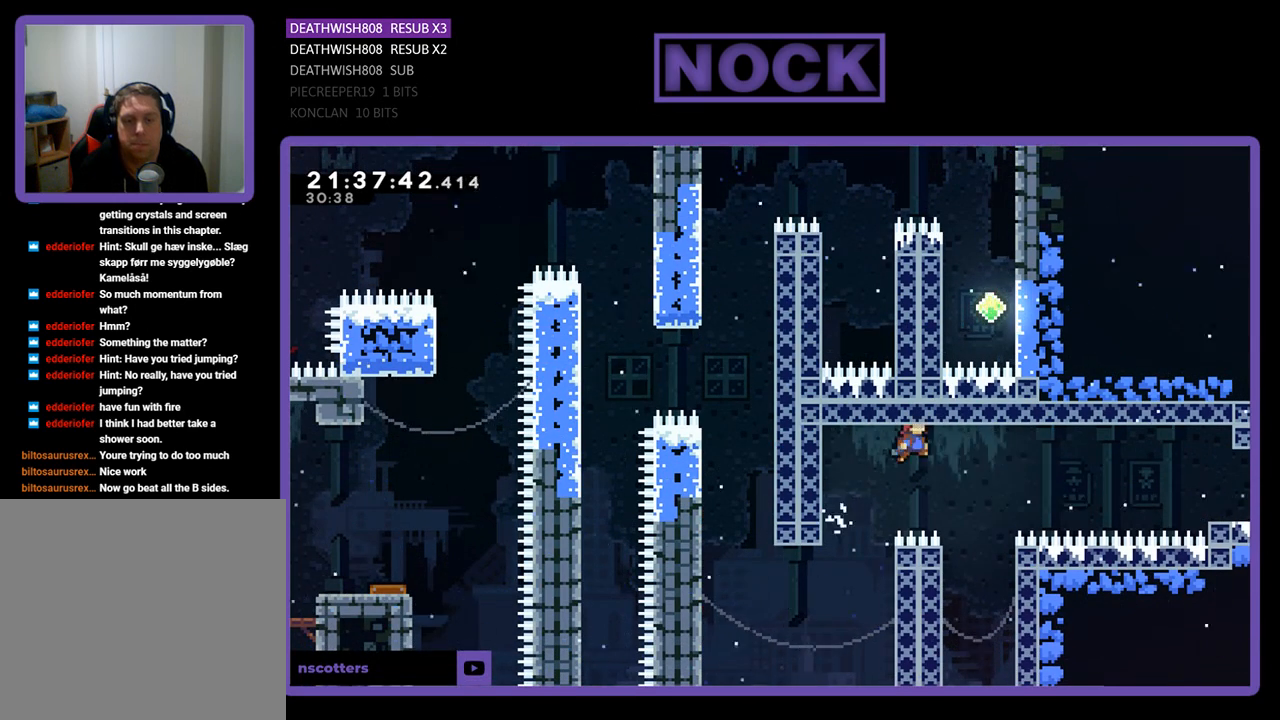
{"buttons": ["R2", "DPAD_RIGHT"], "left_stick": "center", "right_stick": "center", "events": [[167, "CROSS", "up"], [300, "DPAD_RIGHT", "up"], [500, "DPAD_RIGHT", "down"]]}
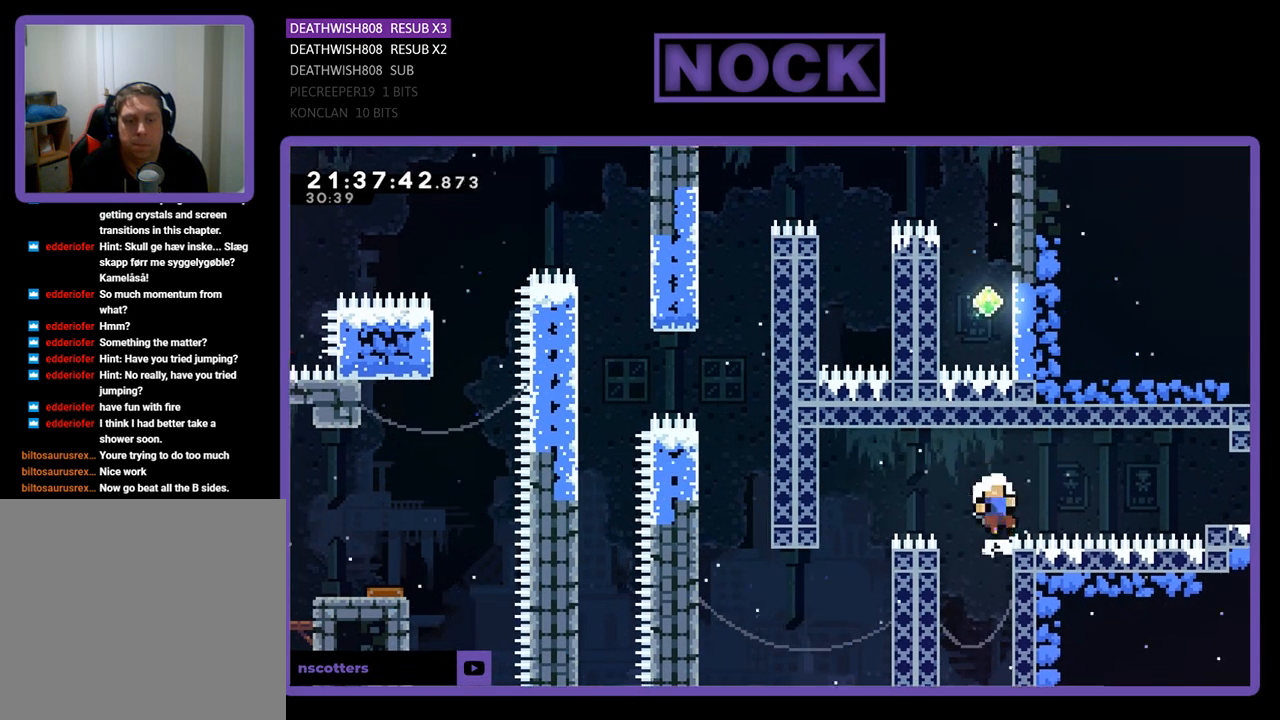
{"buttons": ["R2"], "left_stick": "center", "right_stick": "center", "events": [[167, "DPAD_RIGHT", "up"]]}
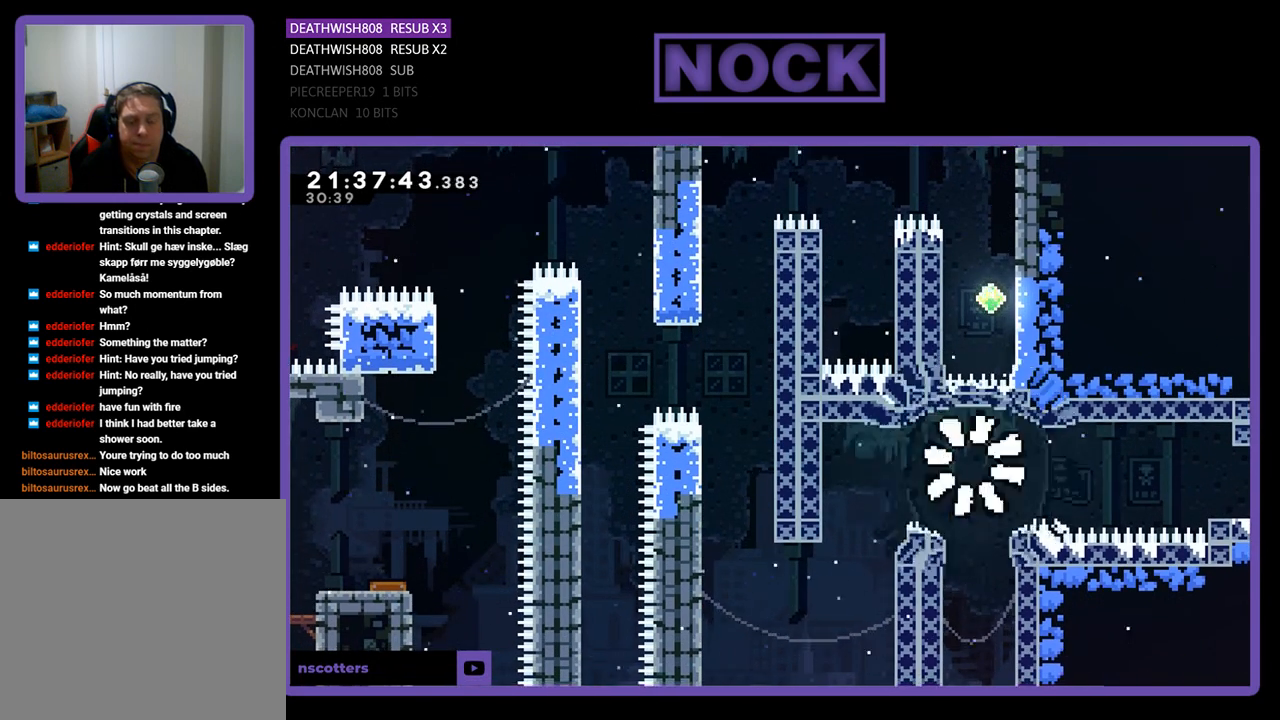
{"buttons": [], "left_stick": "center", "right_stick": "center", "events": [[33, "R2", "up"]]}
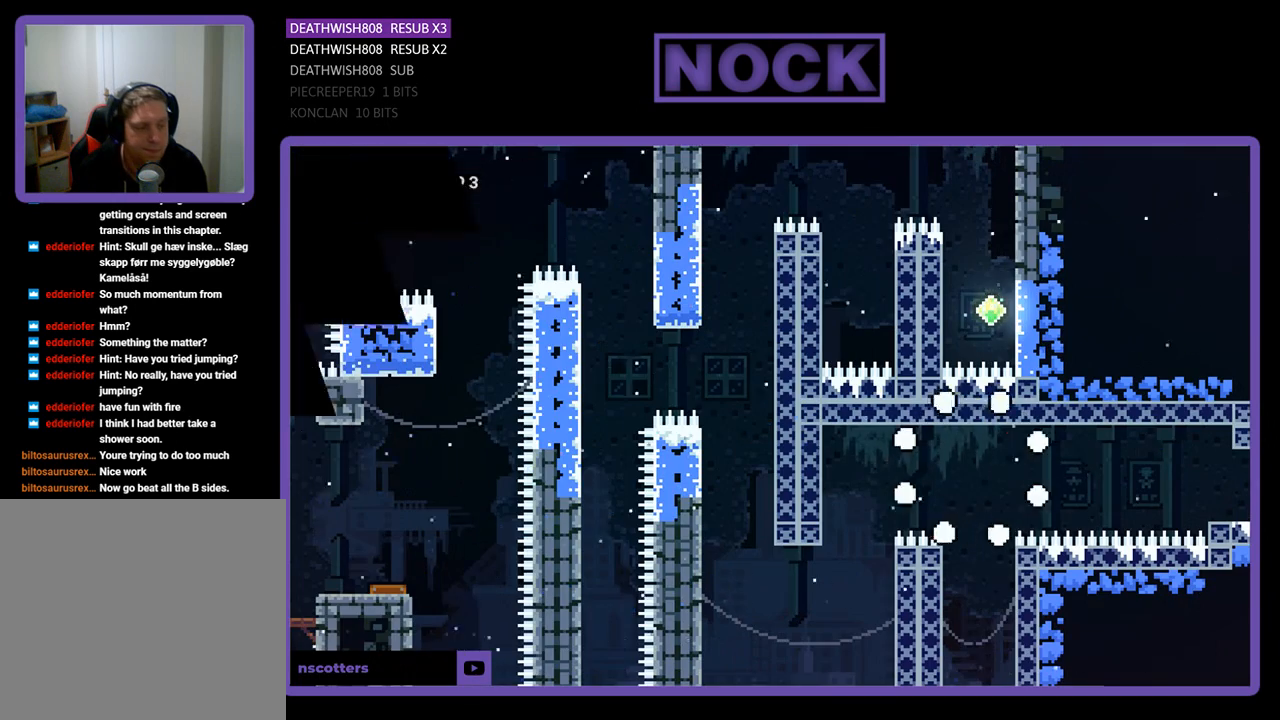
{"buttons": [], "left_stick": "center", "right_stick": "center", "events": []}
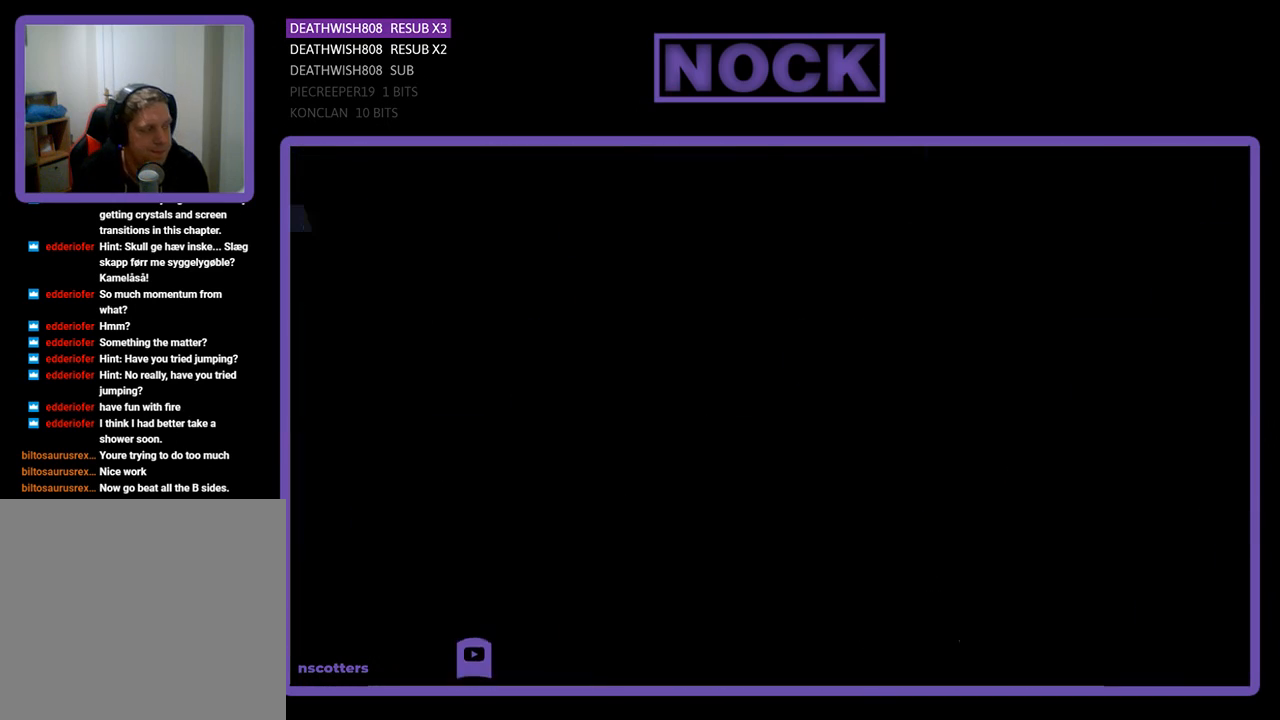
{"buttons": ["R2", "DPAD_RIGHT"], "left_stick": "center", "right_stick": "center", "events": [[367, "R2", "down"], [433, "DPAD_RIGHT", "down"]]}
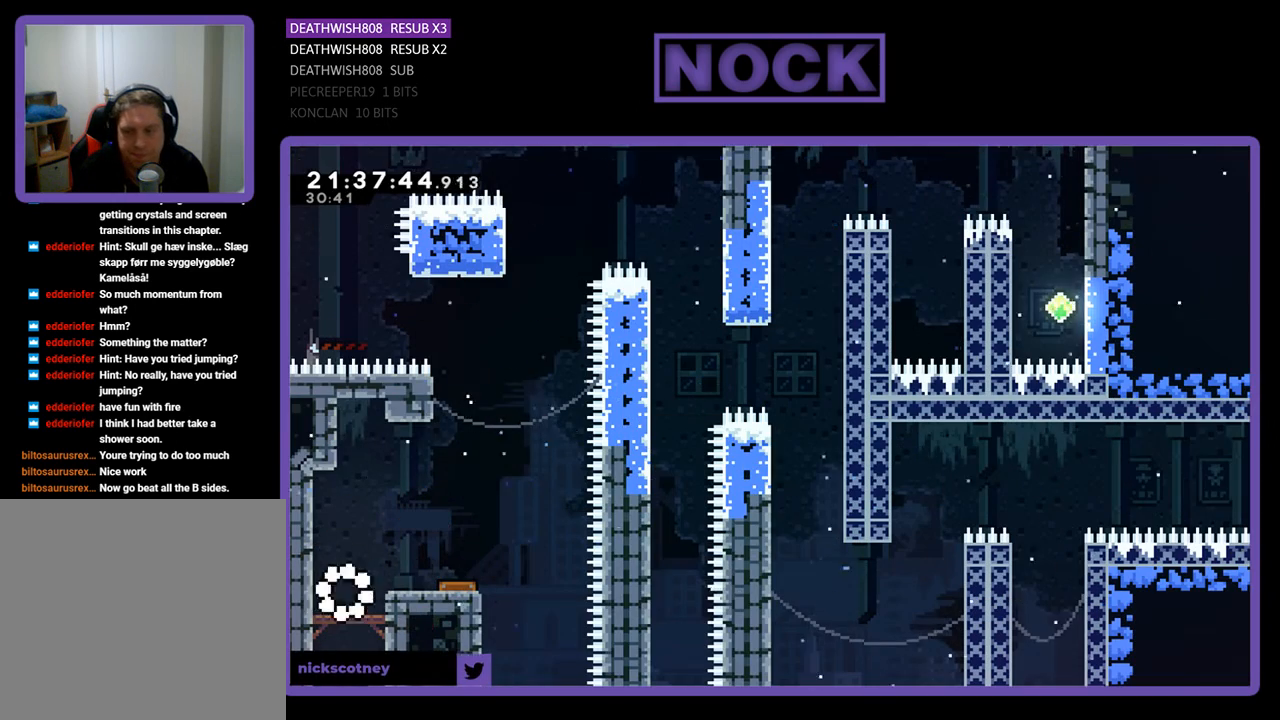
{"buttons": ["R2", "DPAD_RIGHT"], "left_stick": "center", "right_stick": "center", "events": []}
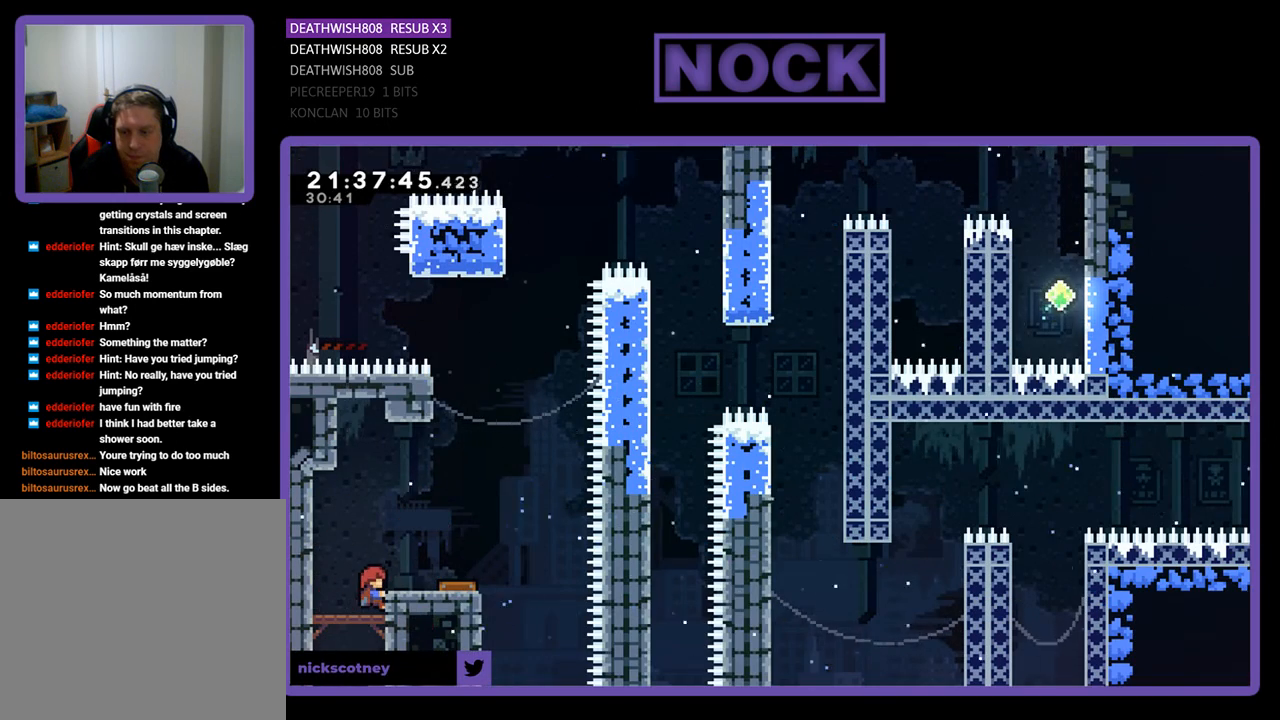
{"buttons": ["R2", "DPAD_RIGHT"], "left_stick": "center", "right_stick": "center", "events": [[167, "DPAD_RIGHT", "up"], [200, "CROSS", "down"], [300, "DPAD_RIGHT", "down"], [400, "CROSS", "up"]]}
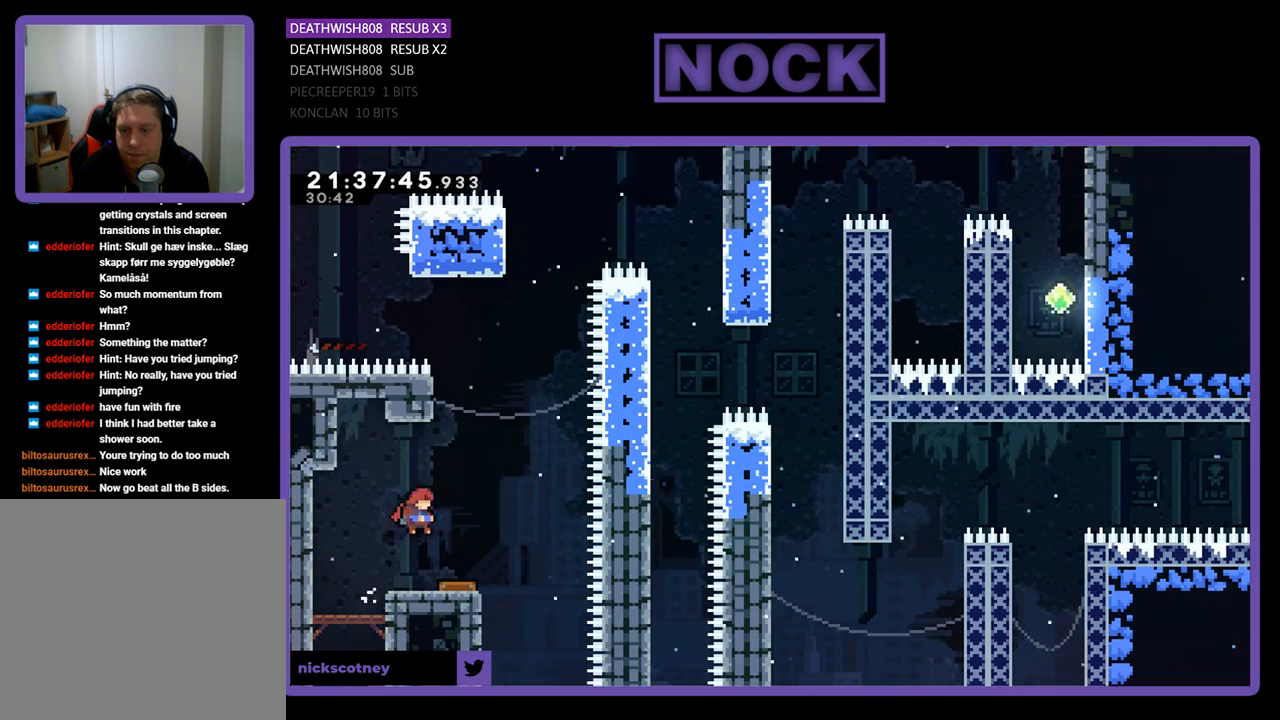
{"buttons": ["R2", "DPAD_LEFT"], "left_stick": "center", "right_stick": "center", "events": [[167, "DPAD_RIGHT", "up"], [467, "DPAD_LEFT", "down"]]}
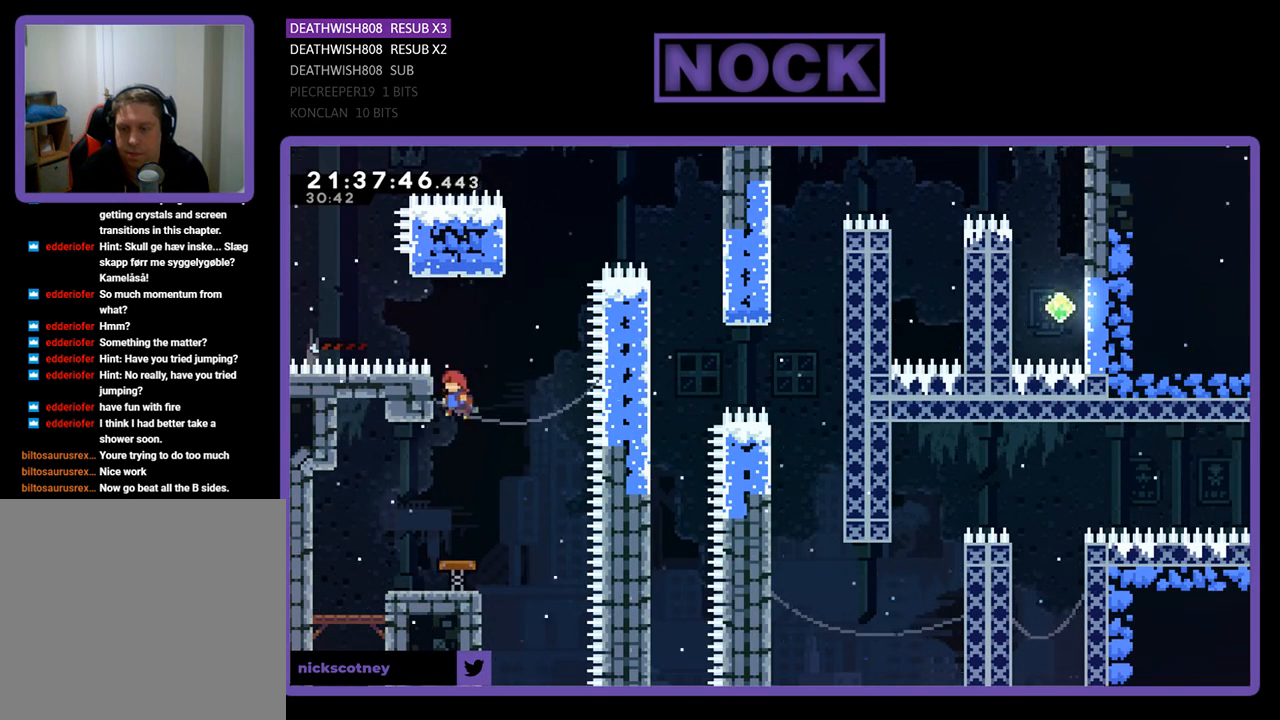
{"buttons": ["CROSS", "R2", "DPAD_RIGHT"], "left_stick": "center", "right_stick": "center", "events": [[200, "DPAD_LEFT", "up"], [300, "DPAD_RIGHT", "down"], [367, "CROSS", "down"]]}
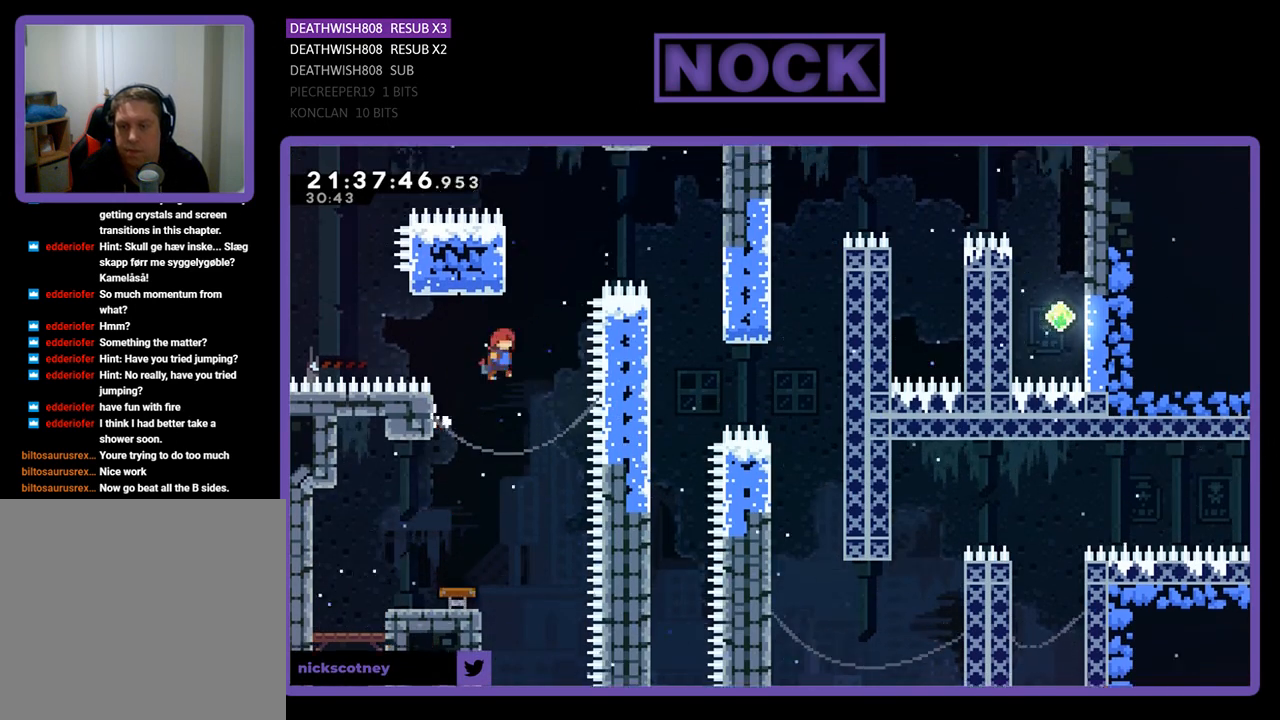
{"buttons": [], "left_stick": "center", "right_stick": "center", "events": [[100, "CROSS", "up"], [133, "DPAD_RIGHT", "up"], [167, "DPAD_UP", "down"], [233, "CIRCLE", "down"], [433, "CIRCLE", "up"], [500, "DPAD_UP", "up"], [500, "R2", "up"]]}
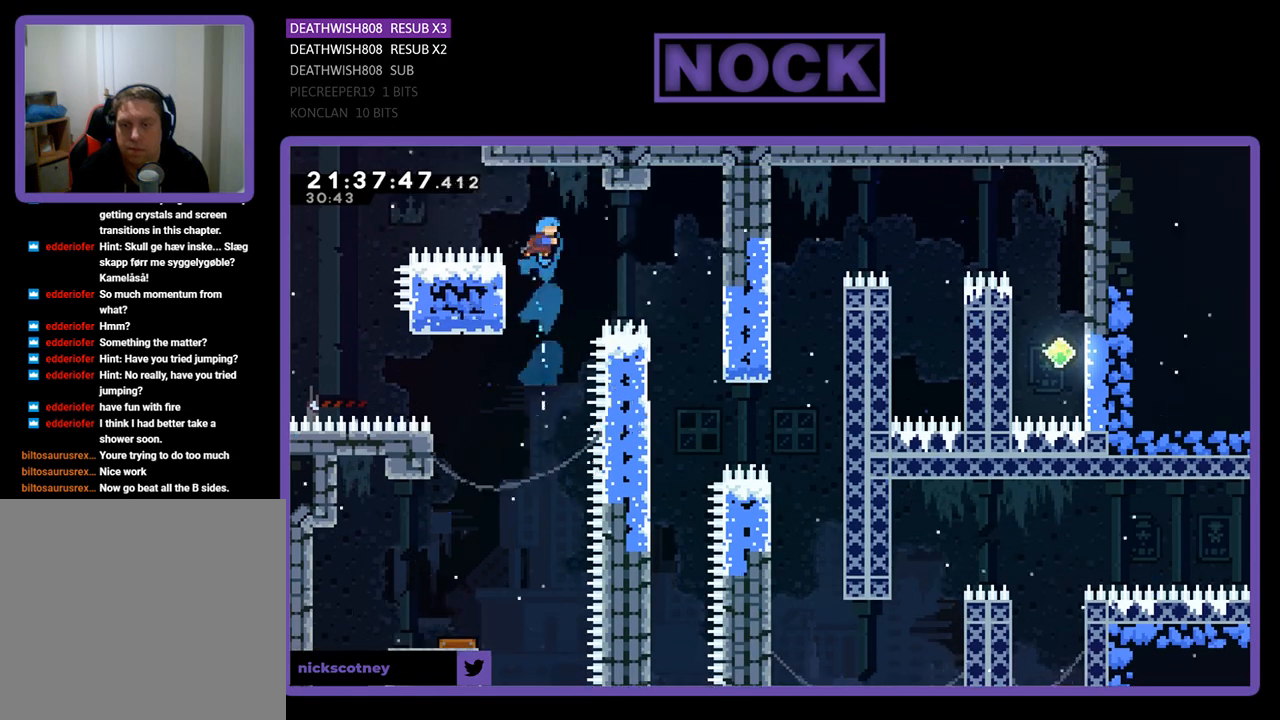
{"buttons": ["CROSS", "DPAD_UP"], "left_stick": "center", "right_stick": "center", "events": [[300, "DPAD_LEFT", "down"], [433, "CROSS", "down"], [500, "DPAD_LEFT", "up"], [500, "DPAD_UP", "down"]]}
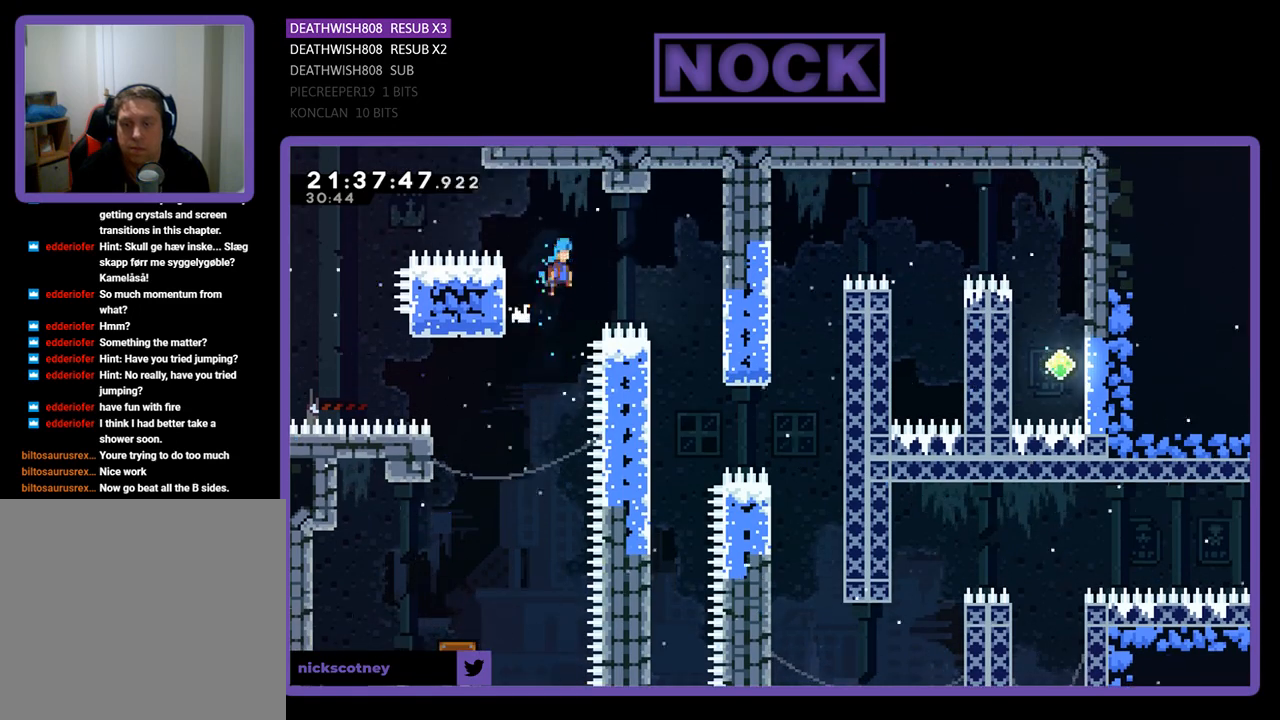
{"buttons": ["CROSS", "DPAD_RIGHT"], "left_stick": "center", "right_stick": "center", "events": [[33, "DPAD_RIGHT", "down"], [67, "DPAD_UP", "up"], [100, "DPAD_UP", "down"], [433, "DPAD_UP", "up"]]}
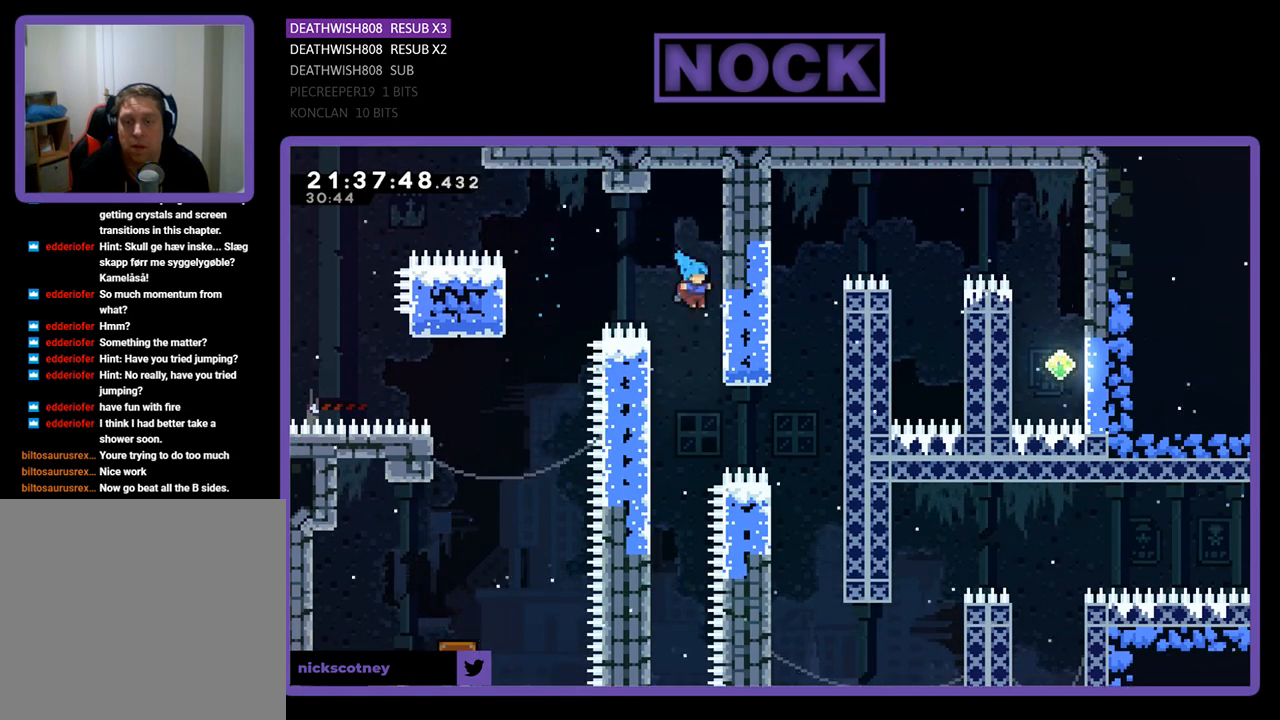
{"buttons": ["R2", "DPAD_LEFT"], "left_stick": "center", "right_stick": "center", "events": [[33, "DPAD_LEFT", "down"], [33, "DPAD_RIGHT", "up"], [33, "R2", "down"], [67, "CROSS", "up"]]}
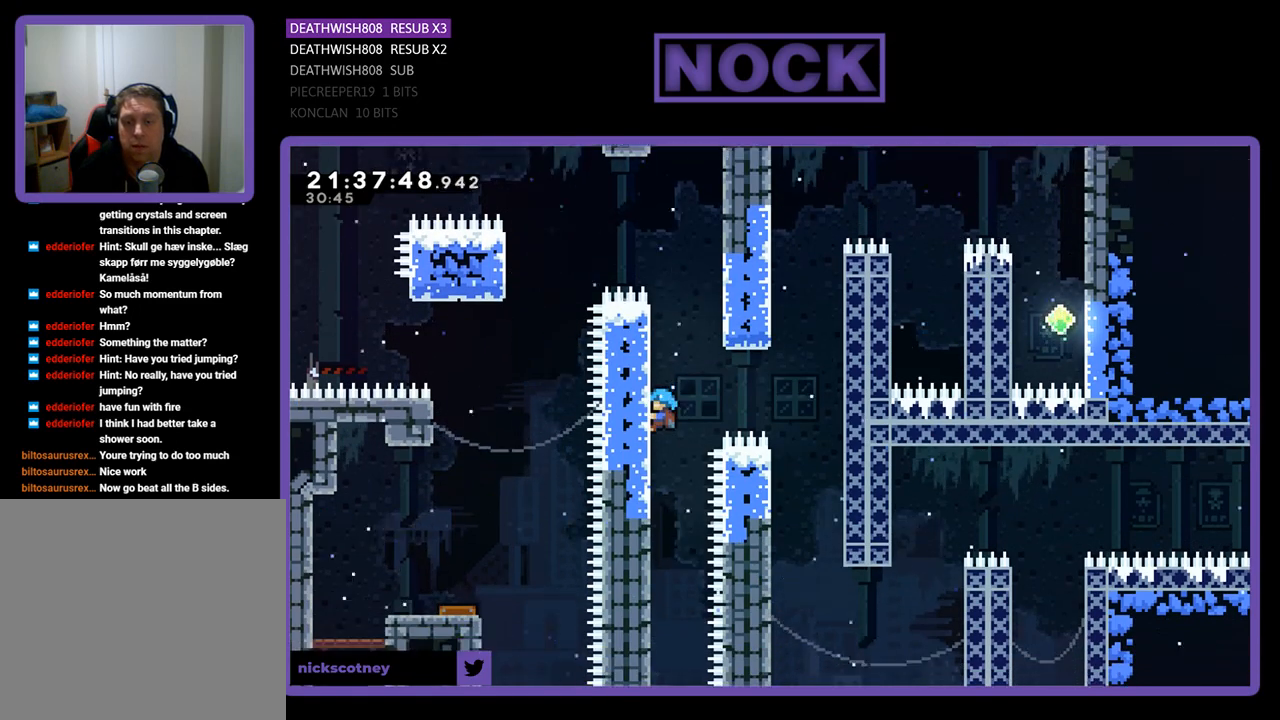
{"buttons": ["R2"], "left_stick": "center", "right_stick": "center", "events": [[100, "DPAD_LEFT", "up"], [267, "DPAD_DOWN", "down"], [433, "DPAD_DOWN", "up"]]}
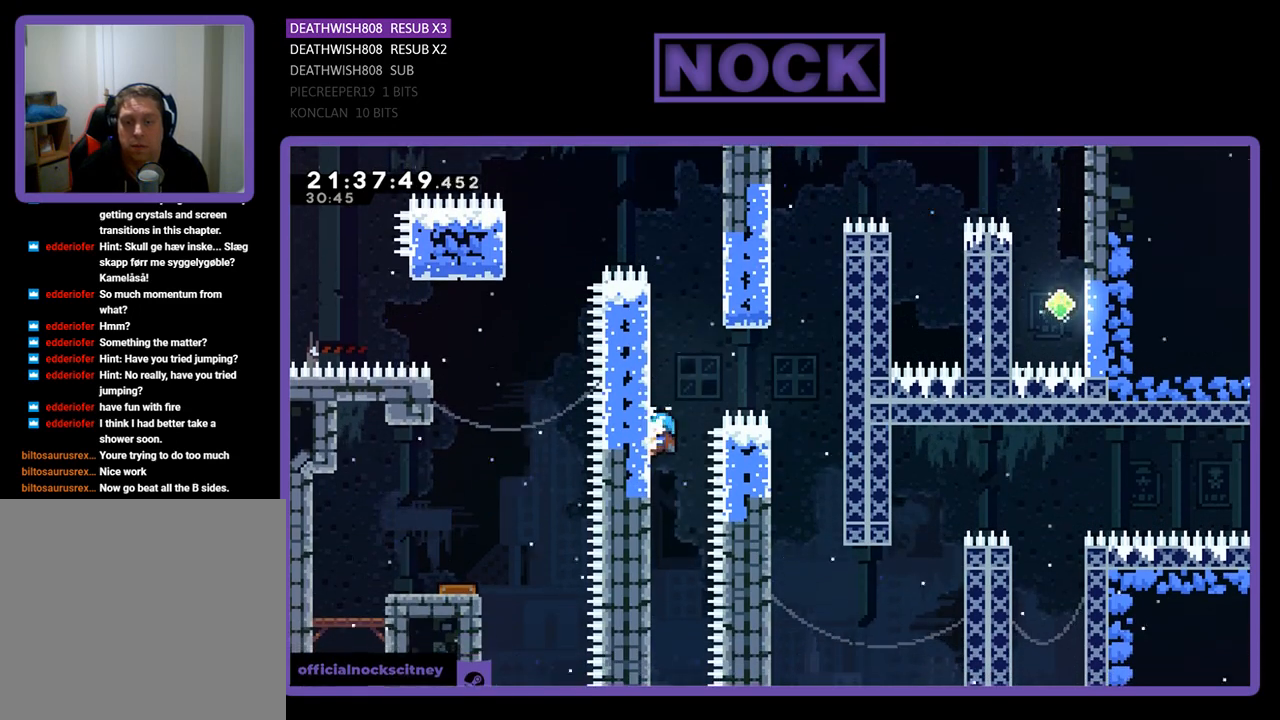
{"buttons": ["CROSS", "R2", "DPAD_RIGHT"], "left_stick": "center", "right_stick": "center", "events": [[33, "DPAD_RIGHT", "down"], [167, "CROSS", "down"]]}
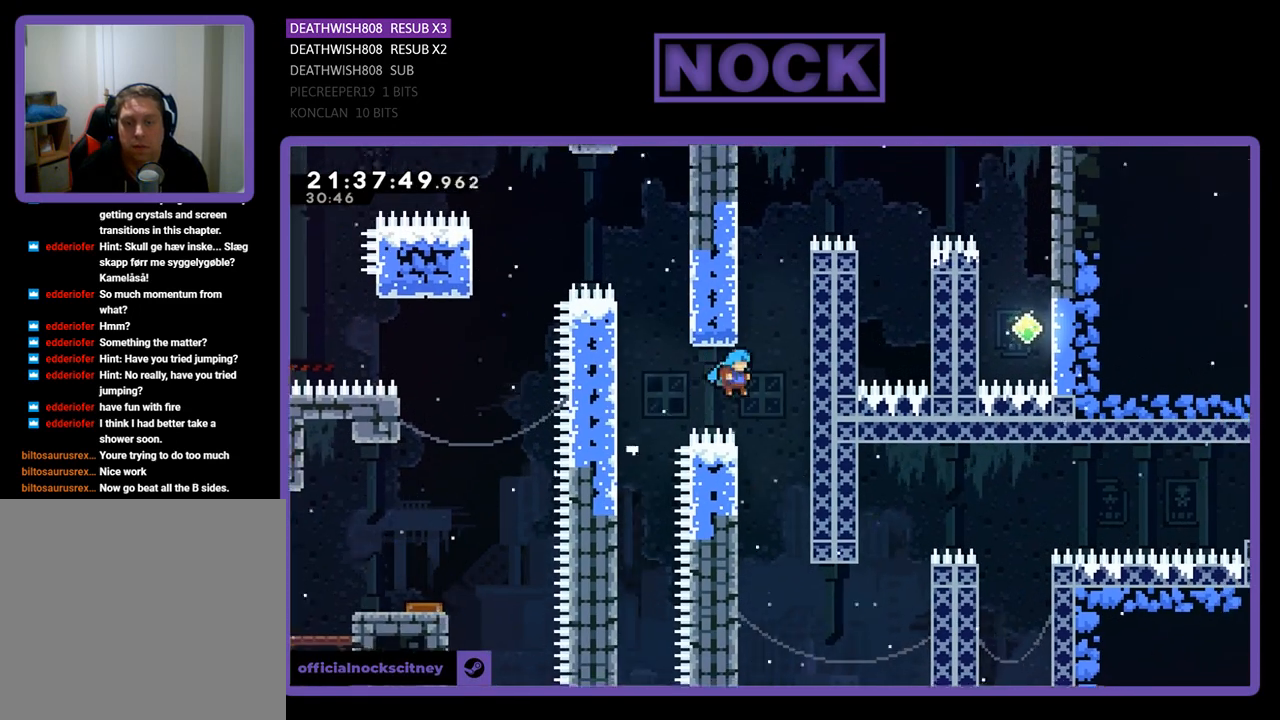
{"buttons": ["R2", "DPAD_UP", "DPAD_RIGHT"], "left_stick": "center", "right_stick": "center", "events": [[233, "DPAD_UP", "down"], [267, "CROSS", "up"]]}
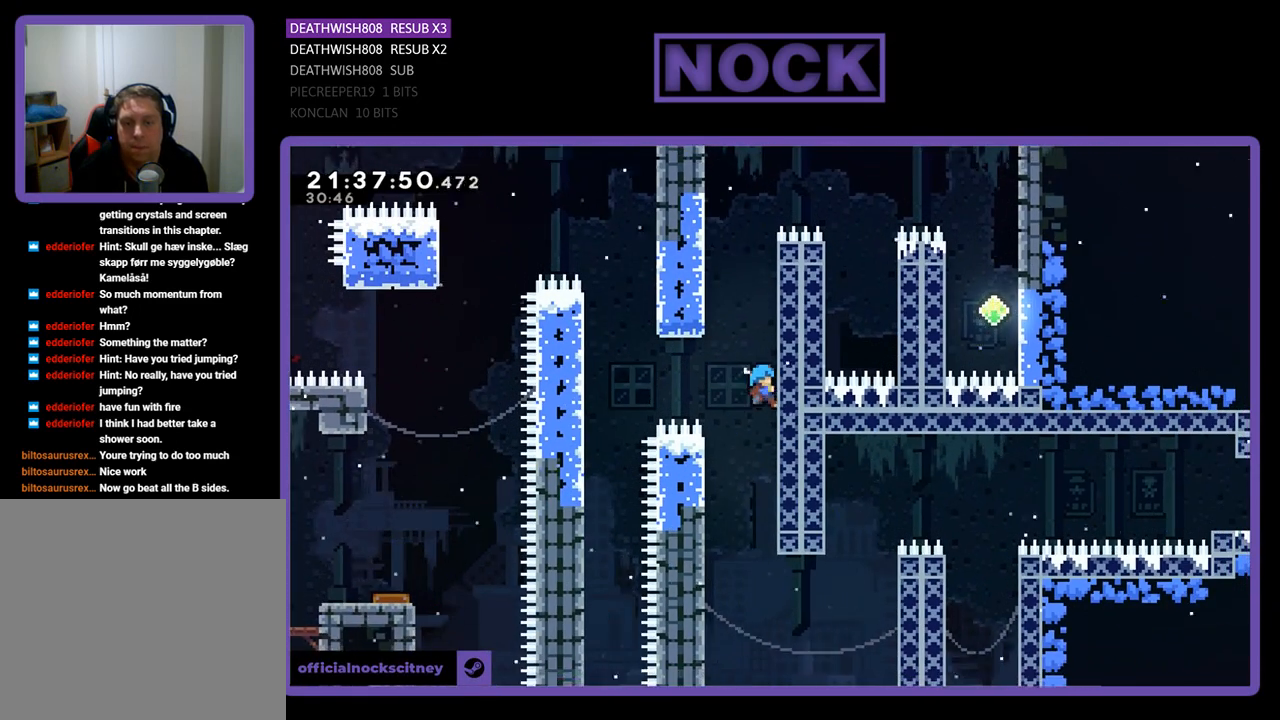
{"buttons": ["R2", "DPAD_UP"], "left_stick": "center", "right_stick": "center", "events": [[100, "DPAD_RIGHT", "up"]]}
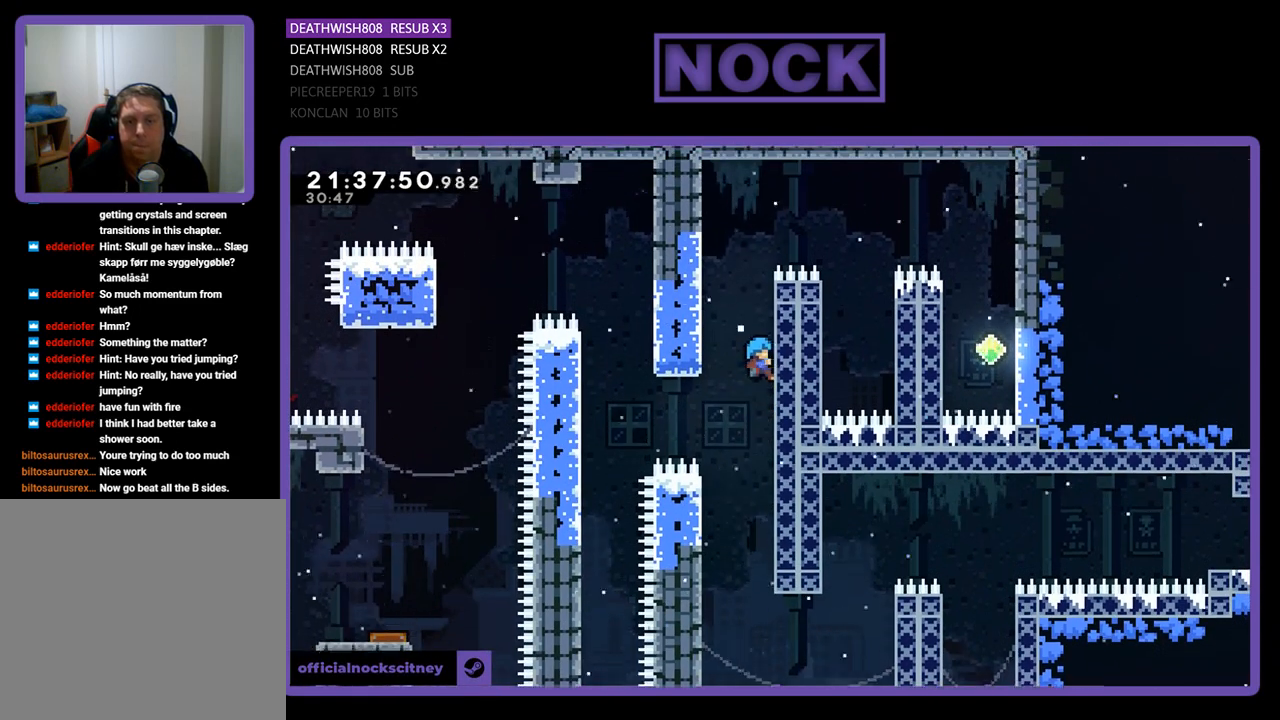
{"buttons": ["DPAD_RIGHT"], "left_stick": "center", "right_stick": "center", "events": [[200, "CROSS", "down"], [233, "DPAD_LEFT", "down"], [267, "DPAD_UP", "up"], [367, "DPAD_UP", "down"], [433, "CROSS", "up"], [433, "R2", "up"], [467, "DPAD_LEFT", "up"], [500, "DPAD_RIGHT", "down"], [500, "DPAD_UP", "up"]]}
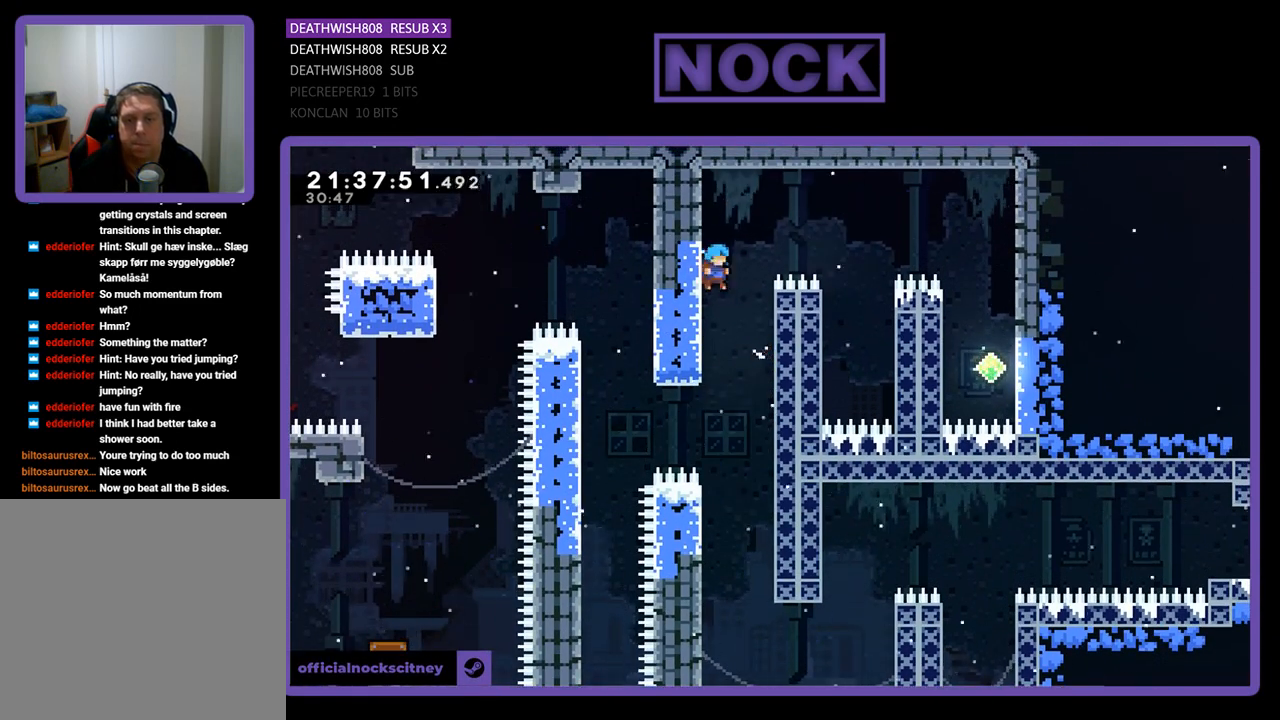
{"buttons": ["DPAD_RIGHT"], "left_stick": "center", "right_stick": "center", "events": [[33, "CROSS", "down"], [367, "CROSS", "up"]]}
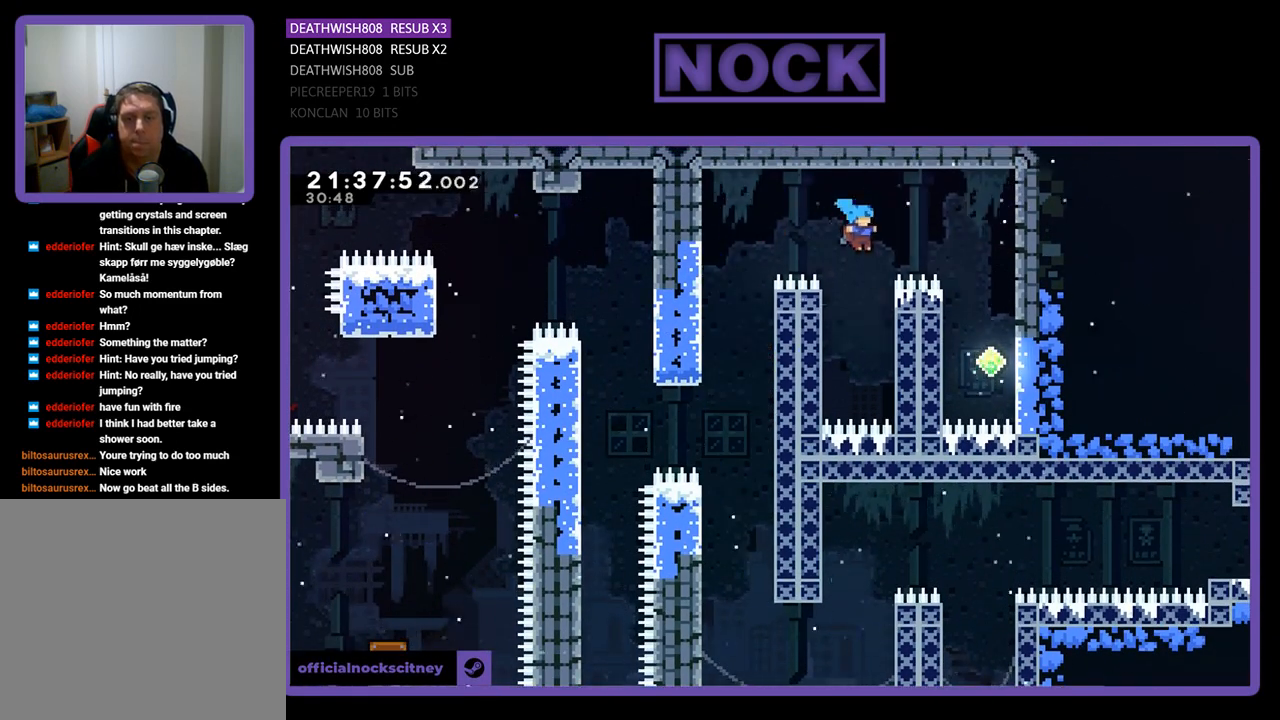
{"buttons": ["CROSS", "R2", "DPAD_LEFT"], "left_stick": "center", "right_stick": "center", "events": [[100, "DPAD_RIGHT", "up"], [367, "R2", "down"], [433, "CROSS", "down"], [433, "DPAD_LEFT", "down"]]}
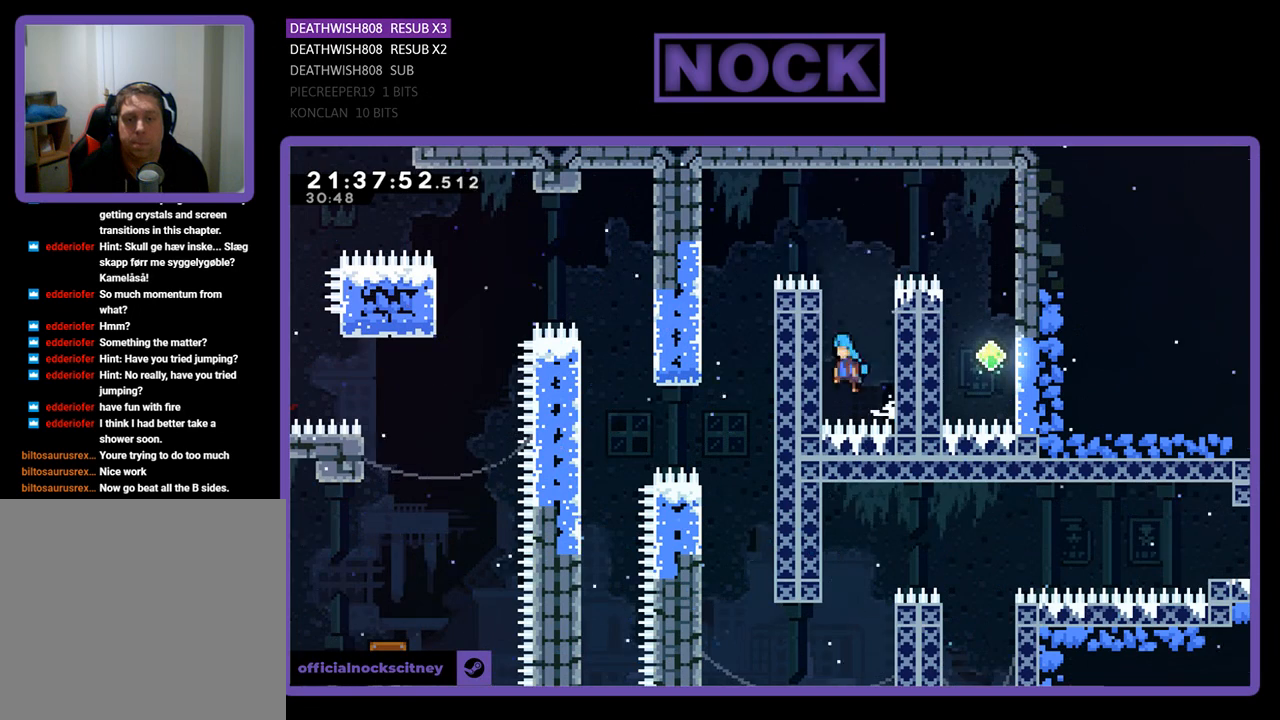
{"buttons": ["CROSS", "R2", "DPAD_RIGHT"], "left_stick": "center", "right_stick": "center", "events": [[233, "CROSS", "up"], [267, "DPAD_LEFT", "up"], [333, "DPAD_RIGHT", "down"], [367, "CROSS", "down"]]}